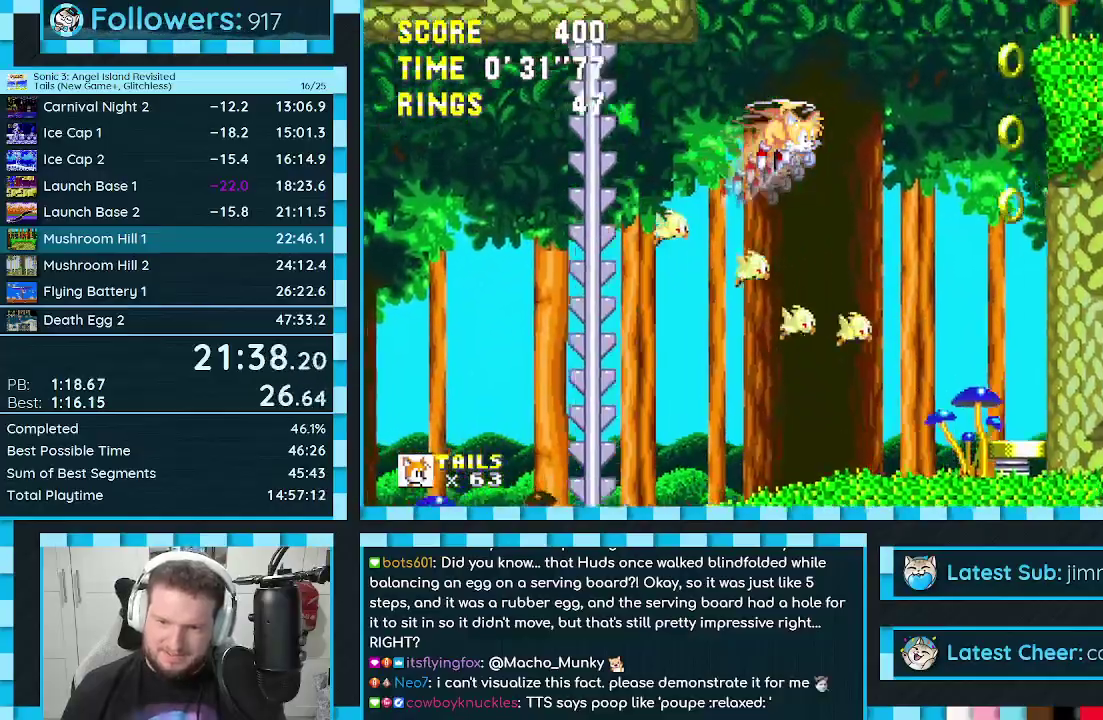
Gameplay with a controller (Xbox layout); each line is a JSON object with the inputs held at the frame after it. "events" lists button and stick changes between this image and that frame as [ms after this image, input, new state], when the widget could be followed in between. Not read: L2 L3 R2 R3.
{"buttons": ["DPAD_DOWN"], "events": [[83, "A", "up"], [83, "B", "up"], [83, "DPAD_RIGHT", "down"], [100, "C", "up"], [133, "A", "down"], [200, "A", "up"], [350, "DPAD_UP", "up"], [367, "DPAD_DOWN", "down"], [383, "A", "down"], [450, "A", "up"], [500, "DPAD_RIGHT", "up"]]}
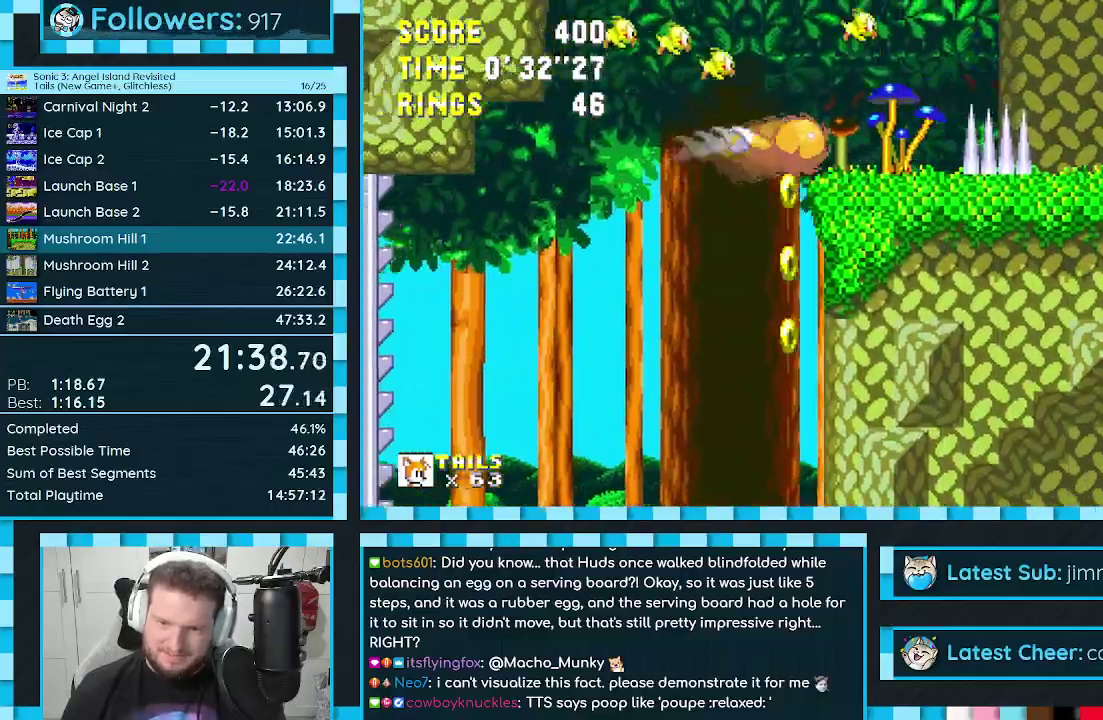
{"buttons": ["A", "DPAD_RIGHT"], "events": [[50, "DPAD_DOWN", "up"], [83, "DPAD_RIGHT", "down"], [150, "A", "down"]]}
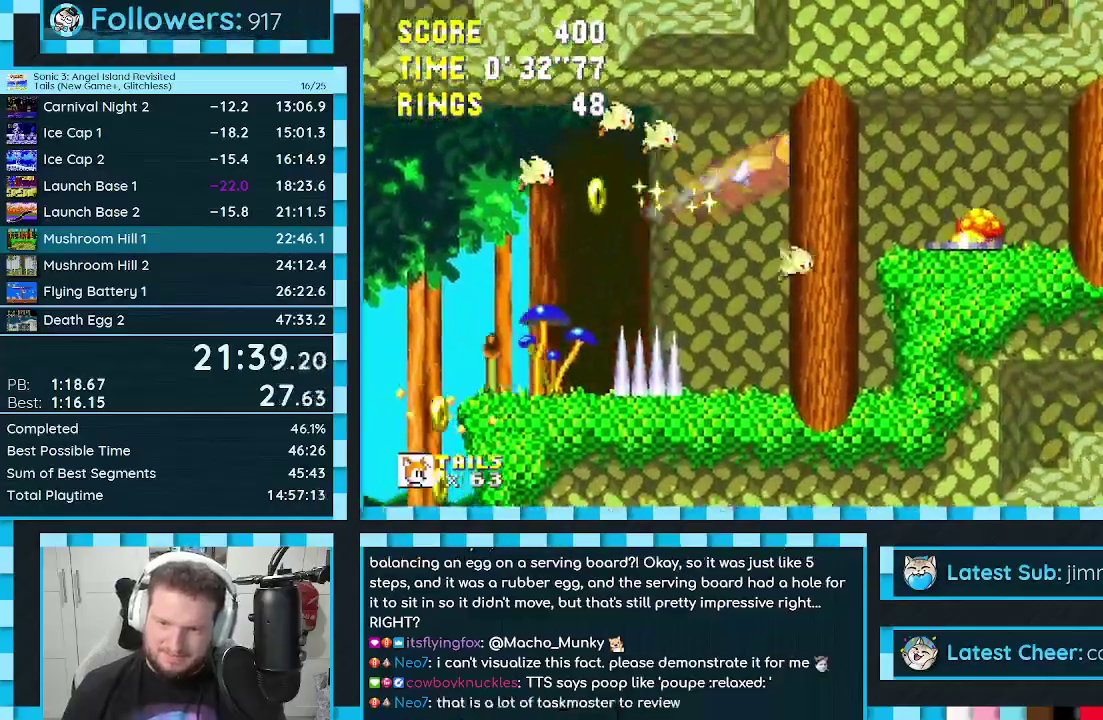
{"buttons": ["A", "DPAD_RIGHT"], "events": [[50, "A", "up"], [483, "A", "down"]]}
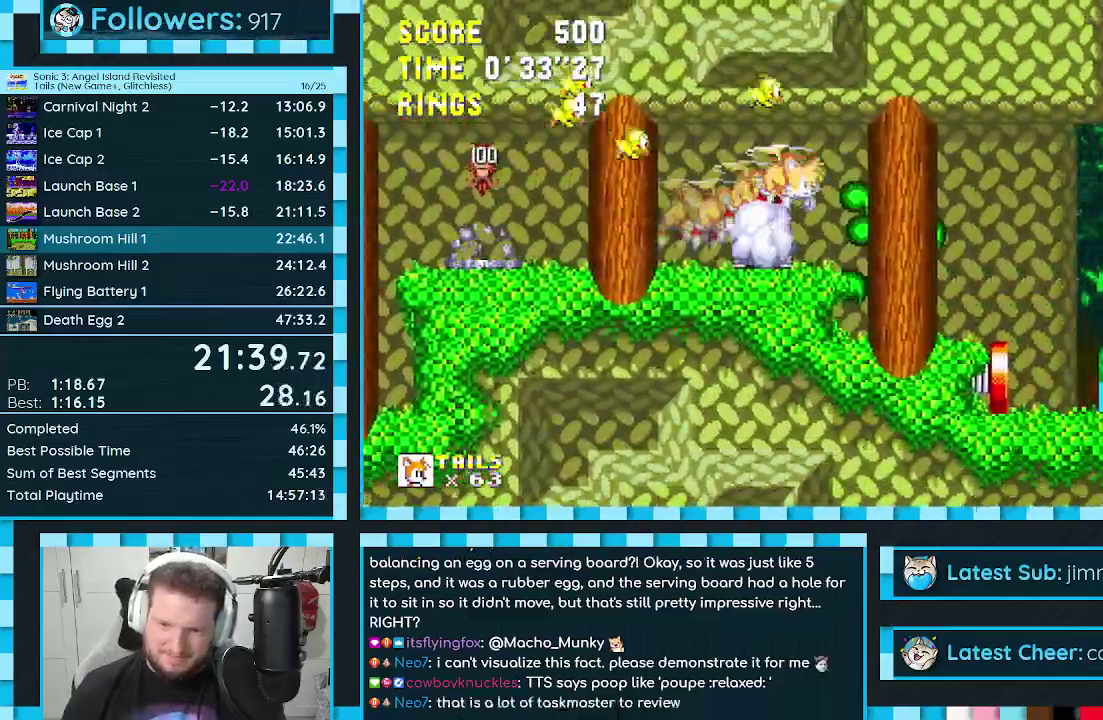
{"buttons": ["DPAD_DOWN", "DPAD_RIGHT"], "events": [[100, "A", "up"], [467, "DPAD_DOWN", "down"]]}
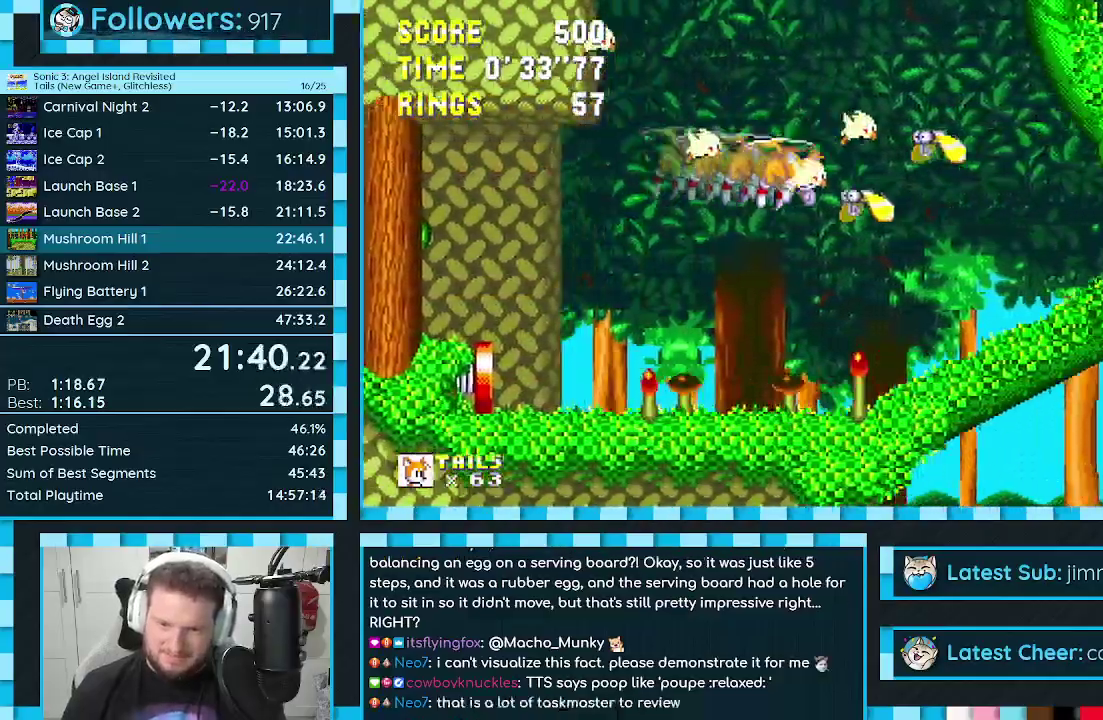
{"buttons": ["DPAD_RIGHT"], "events": [[33, "A", "down"], [100, "A", "up"], [133, "DPAD_DOWN", "up"]]}
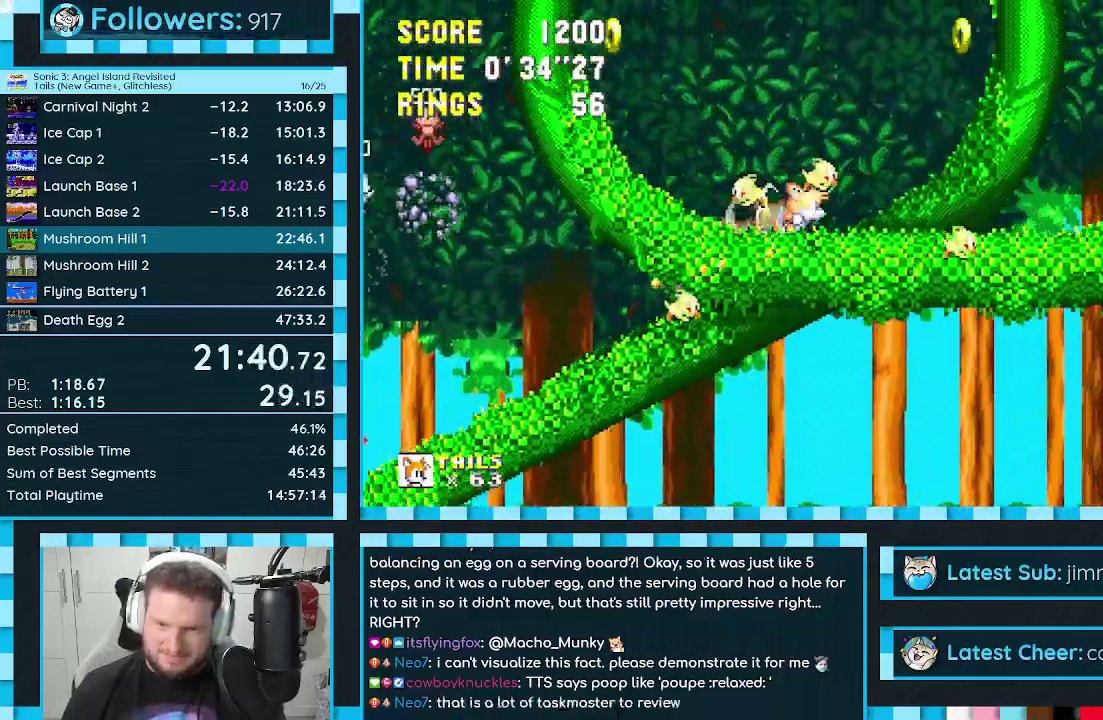
{"buttons": ["DPAD_DOWN"], "events": [[400, "DPAD_DOWN", "down"], [433, "DPAD_RIGHT", "up"]]}
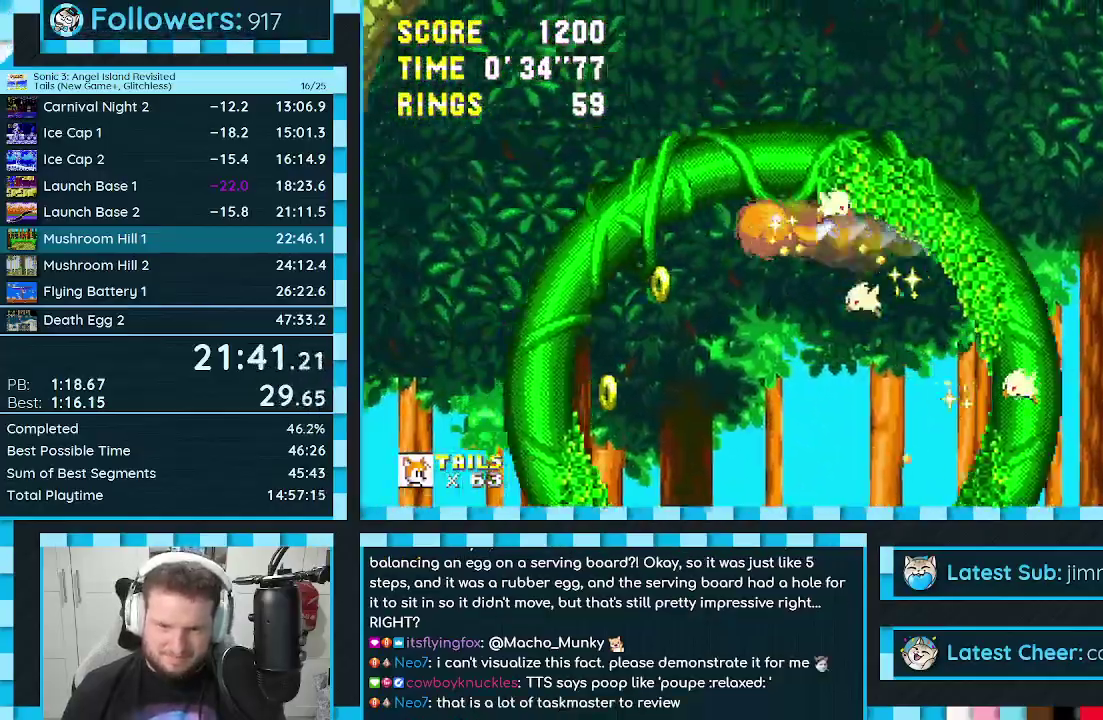
{"buttons": ["DPAD_RIGHT"], "events": [[117, "A", "down"], [117, "DPAD_DOWN", "up"], [267, "A", "up"], [317, "DPAD_RIGHT", "down"]]}
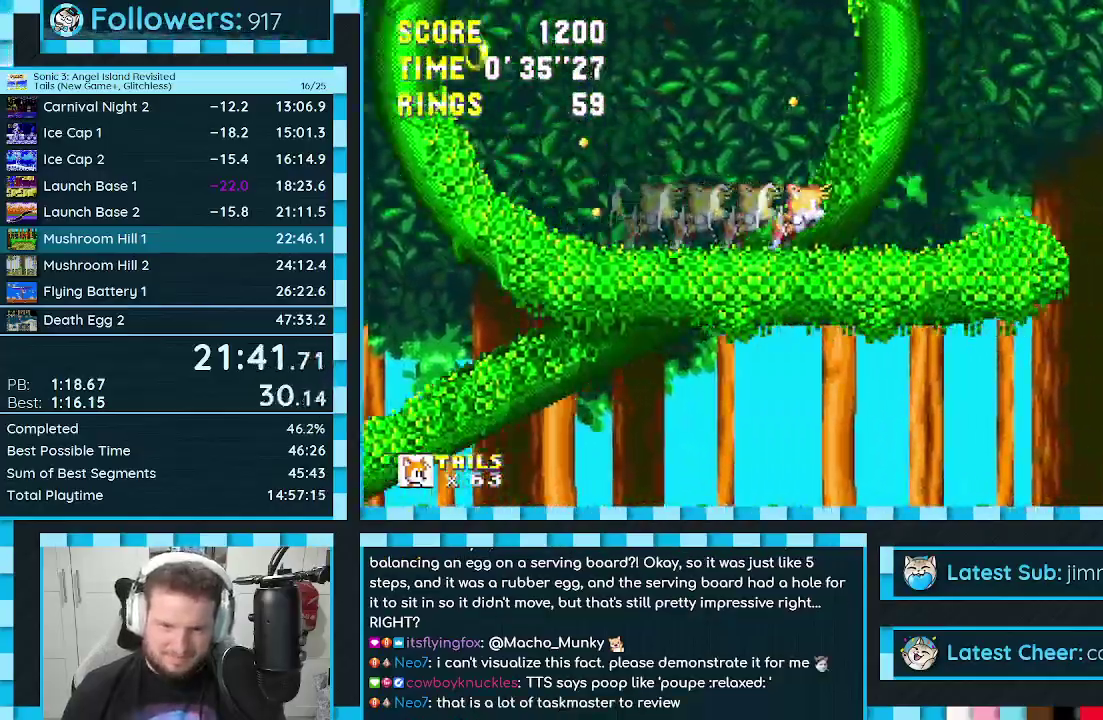
{"buttons": ["DPAD_RIGHT"], "events": [[133, "A", "down"], [217, "A", "up"]]}
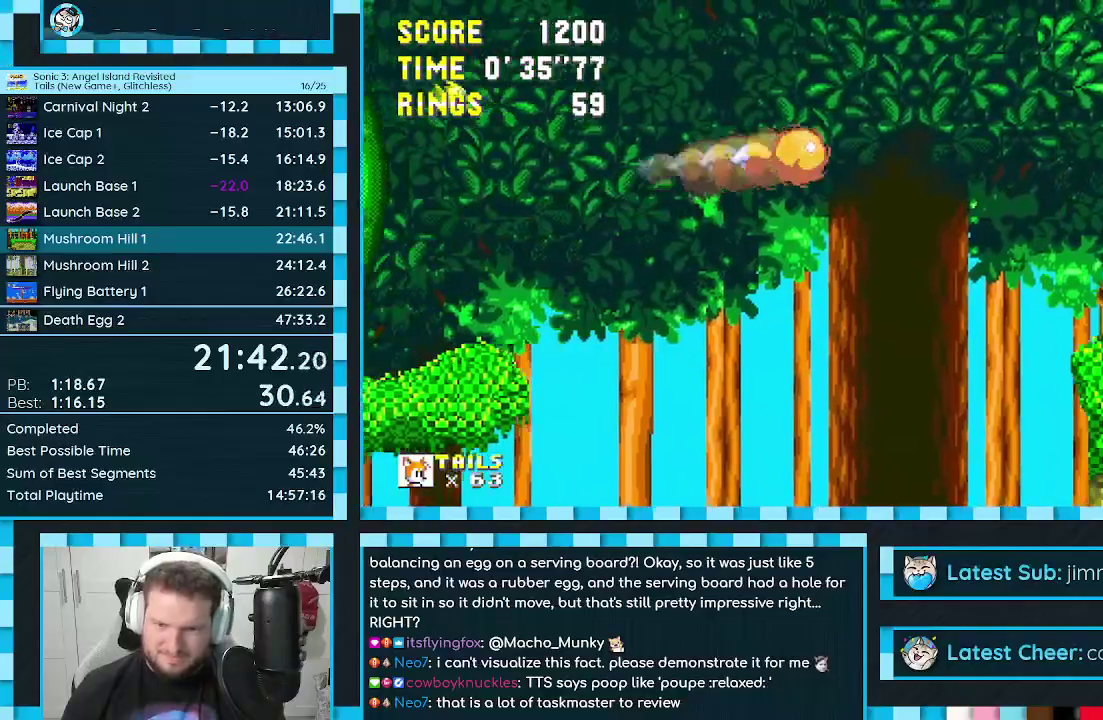
{"buttons": ["DPAD_RIGHT"], "events": []}
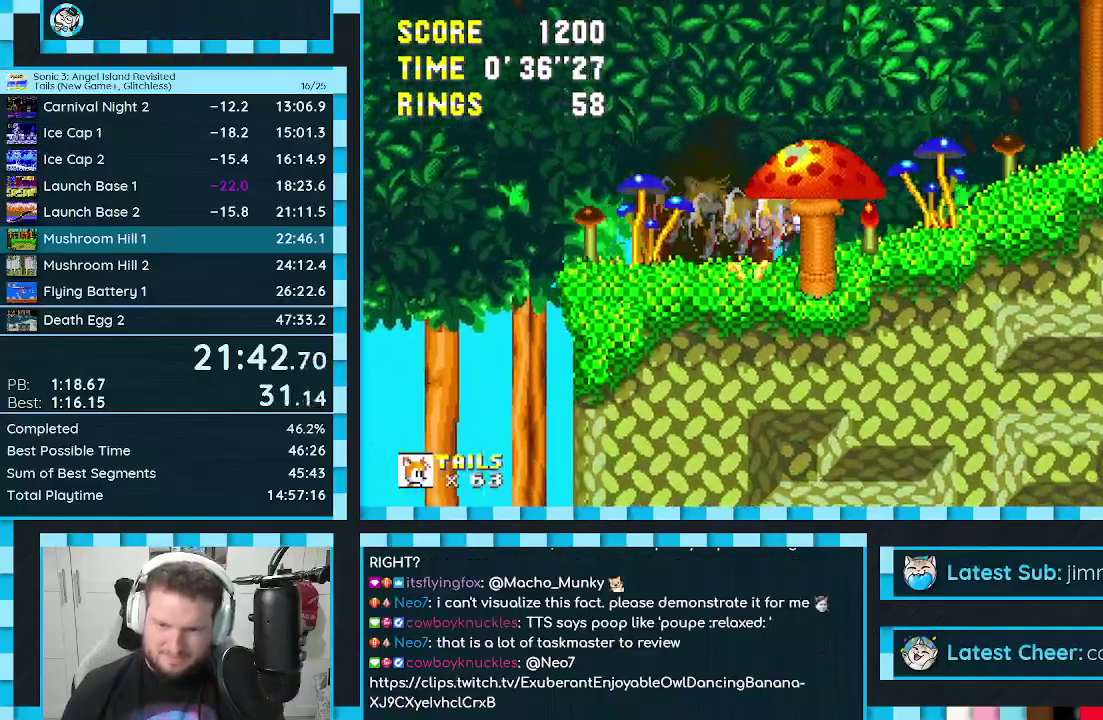
{"buttons": ["B", "C", "DPAD_UP", "DPAD_RIGHT"], "events": [[200, "C", "down"], [200, "DPAD_UP", "down"], [250, "B", "down"], [367, "A", "down"], [383, "B", "up"], [383, "C", "up"], [450, "A", "up"], [450, "C", "down"], [467, "B", "down"]]}
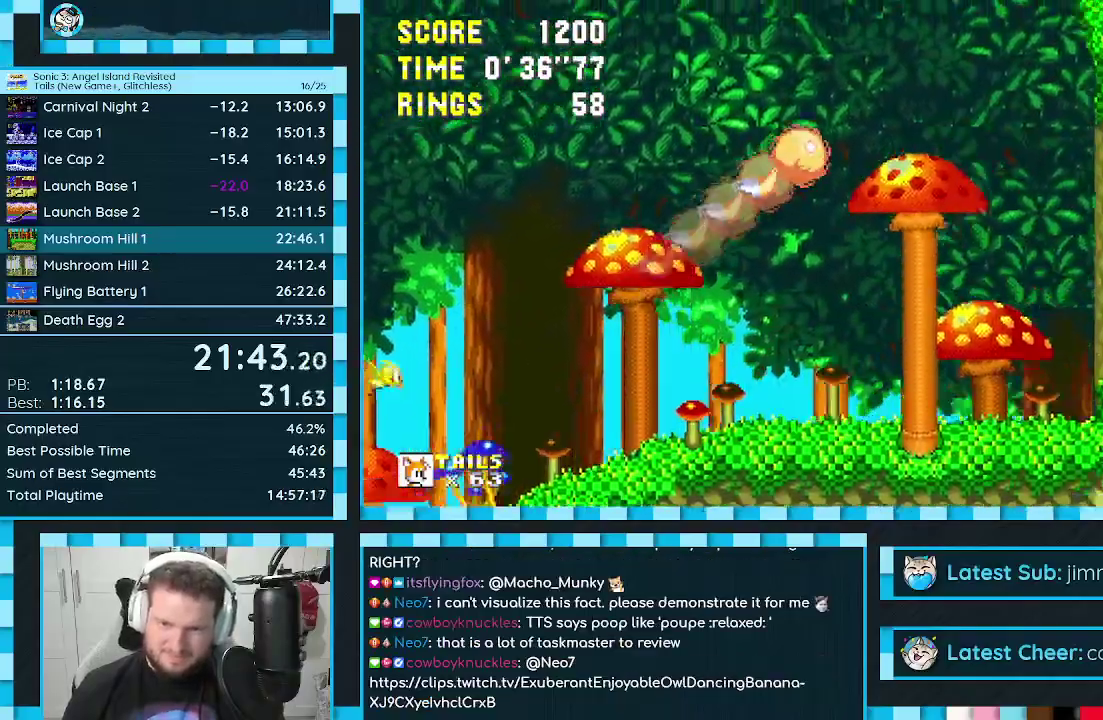
{"buttons": ["DPAD_RIGHT"], "events": [[33, "A", "down"], [50, "B", "up"], [50, "C", "up"], [100, "B", "down"], [100, "C", "down"], [183, "C", "up"], [233, "A", "up"], [233, "DPAD_RIGHT", "up"], [250, "B", "up"], [300, "DPAD_RIGHT", "down"], [500, "DPAD_UP", "up"]]}
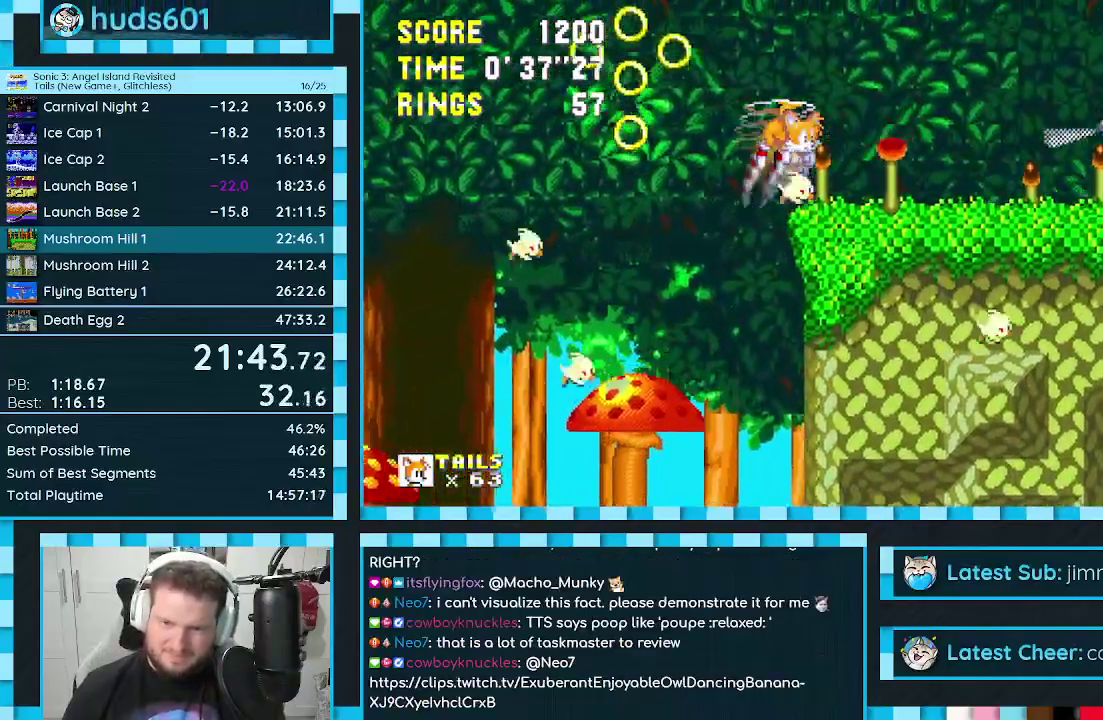
{"buttons": [], "events": [[17, "DPAD_DOWN", "down"], [50, "A", "down"], [117, "A", "up"], [183, "DPAD_RIGHT", "up"], [250, "DPAD_LEFT", "down"], [333, "DPAD_DOWN", "up"], [467, "DPAD_LEFT", "up"]]}
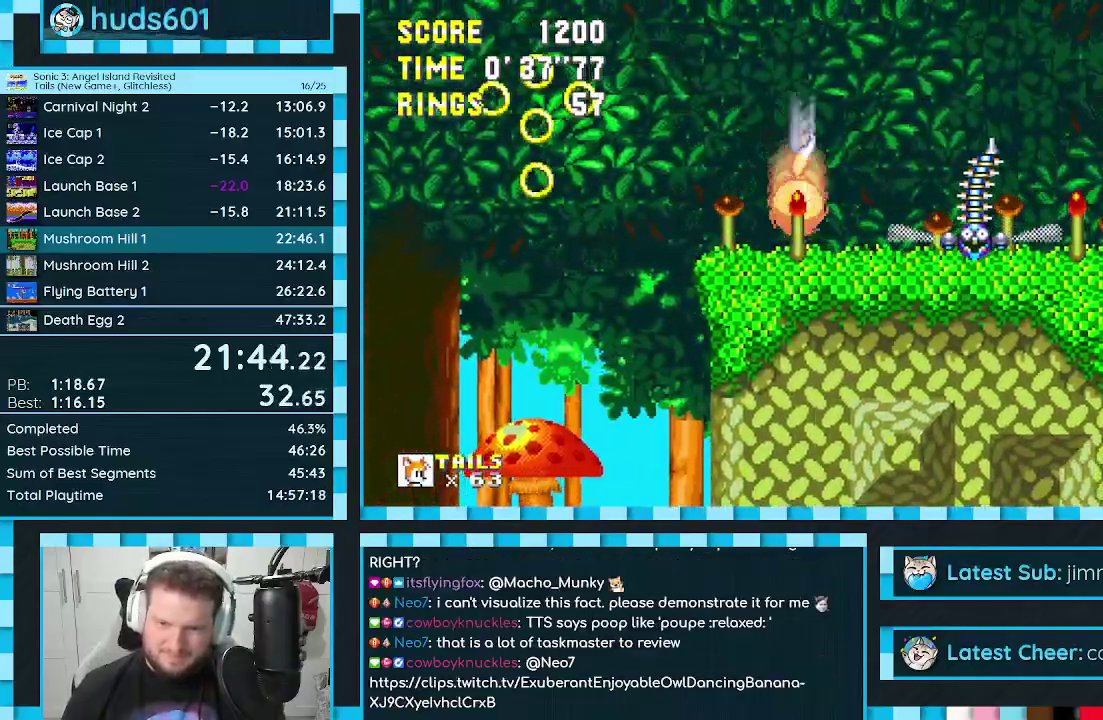
{"buttons": [], "events": [[17, "DPAD_RIGHT", "down"], [100, "DPAD_RIGHT", "up"], [167, "DPAD_DOWN", "down"], [183, "C", "down"], [200, "B", "down"], [233, "A", "down"], [250, "B", "up"], [250, "C", "up"], [300, "B", "down"], [300, "C", "down"], [317, "DPAD_DOWN", "up"], [350, "B", "up"], [367, "A", "up"], [367, "C", "up"]]}
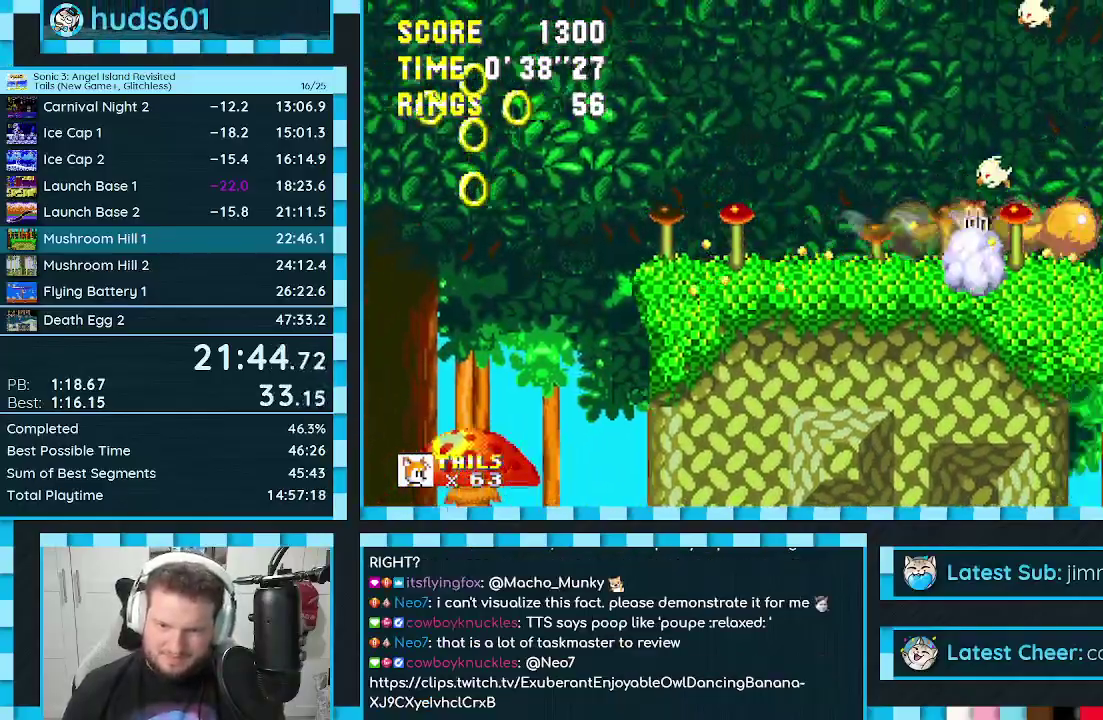
{"buttons": ["DPAD_DOWN"], "events": [[217, "DPAD_DOWN", "down"]]}
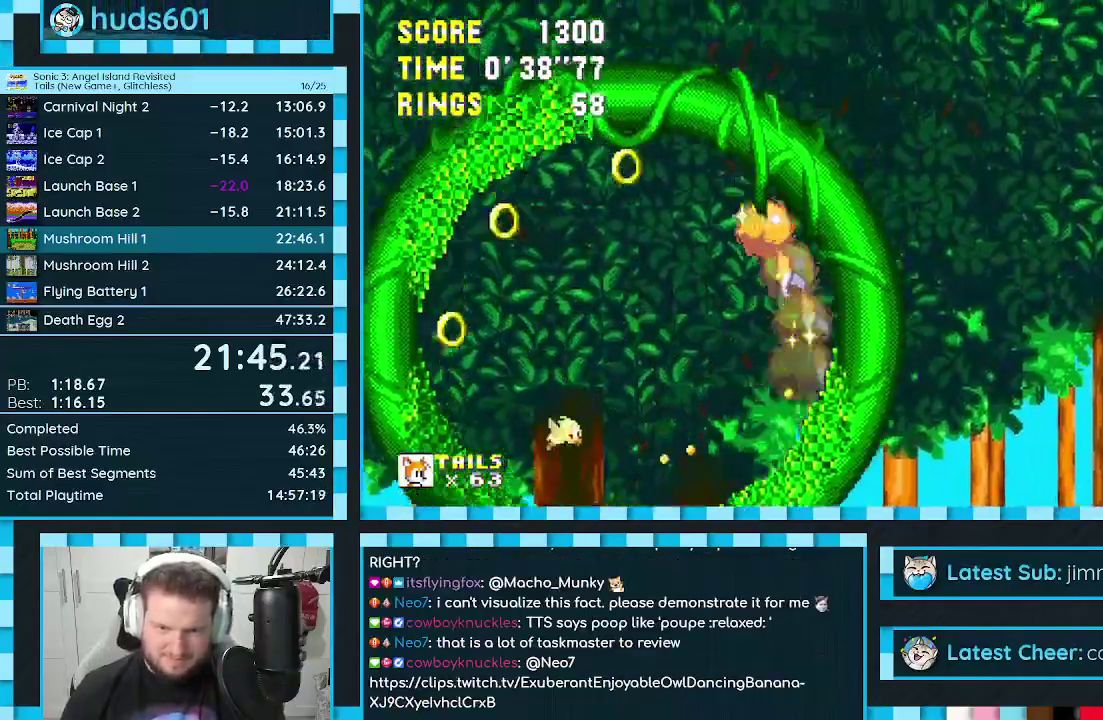
{"buttons": ["DPAD_RIGHT"], "events": [[283, "DPAD_DOWN", "up"], [400, "DPAD_RIGHT", "down"]]}
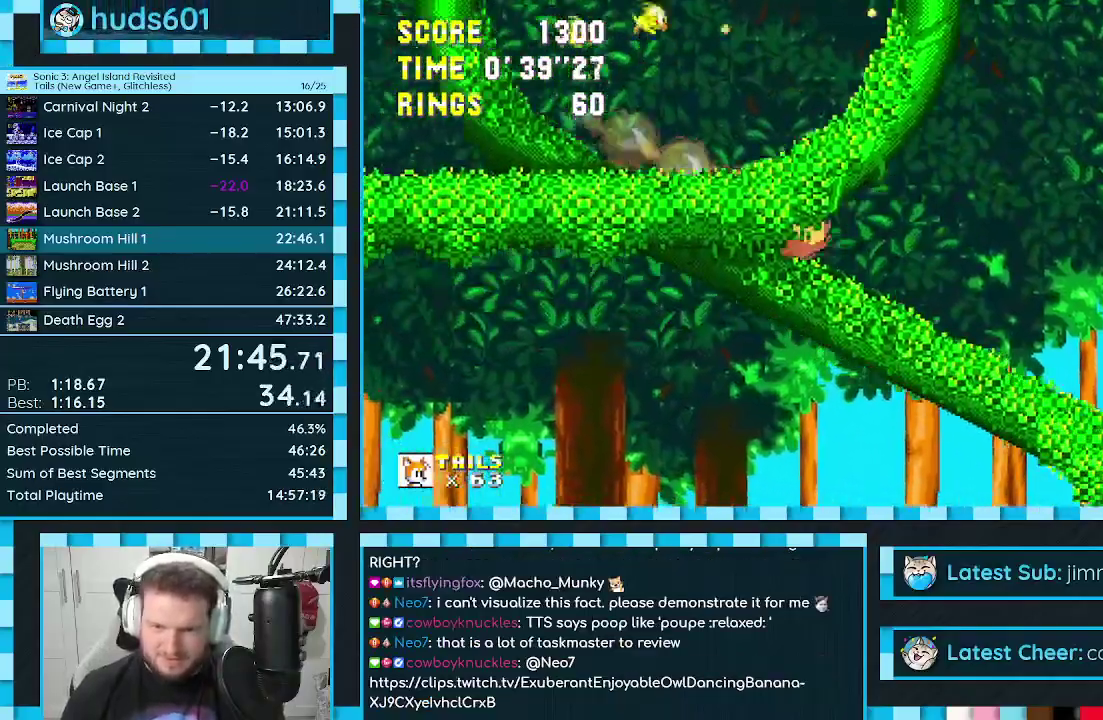
{"buttons": ["A", "DPAD_RIGHT"], "events": [[400, "A", "down"]]}
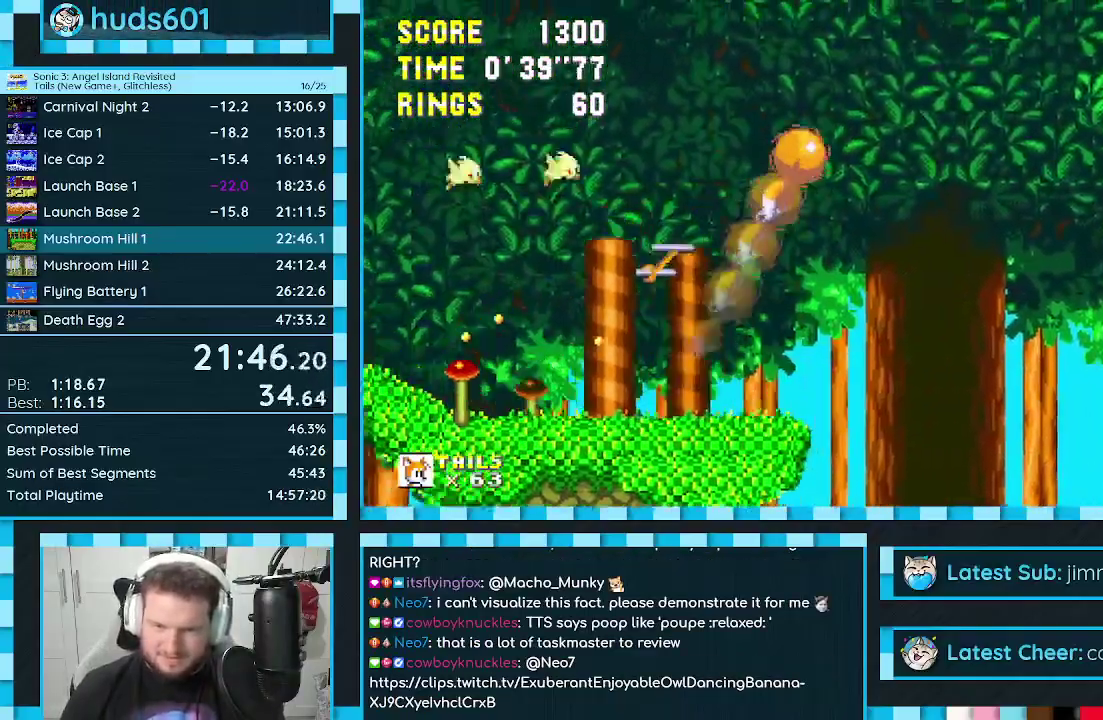
{"buttons": ["A", "DPAD_RIGHT"], "events": []}
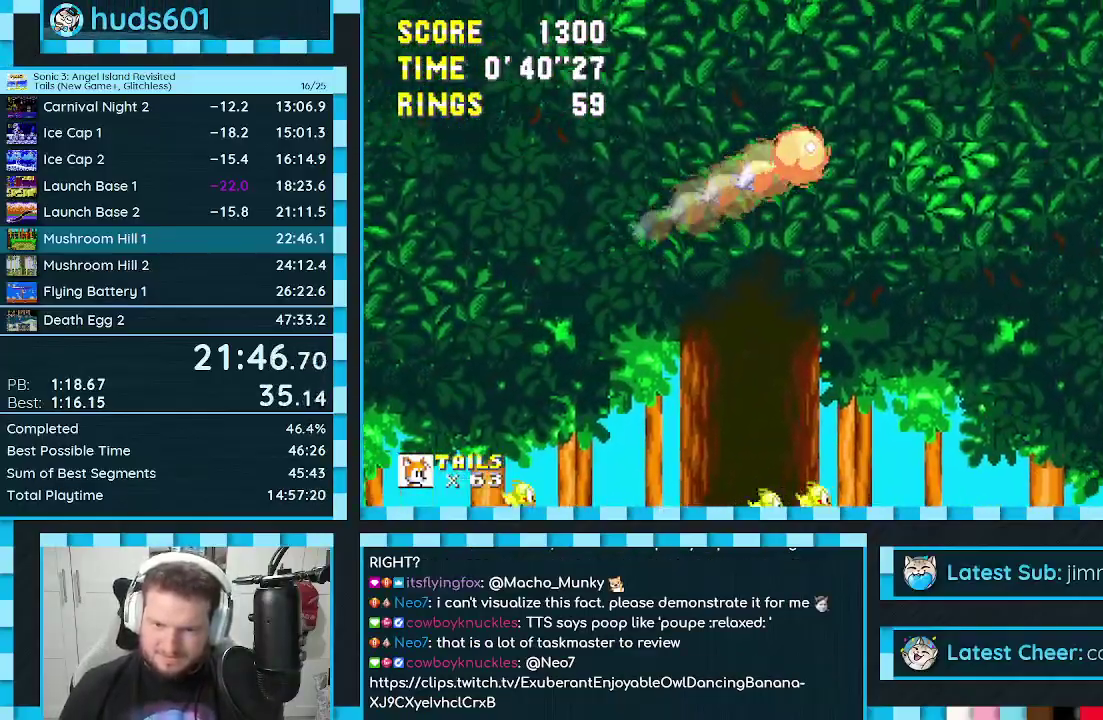
{"buttons": ["DPAD_RIGHT"], "events": [[133, "A", "up"], [233, "A", "down"], [317, "A", "up"]]}
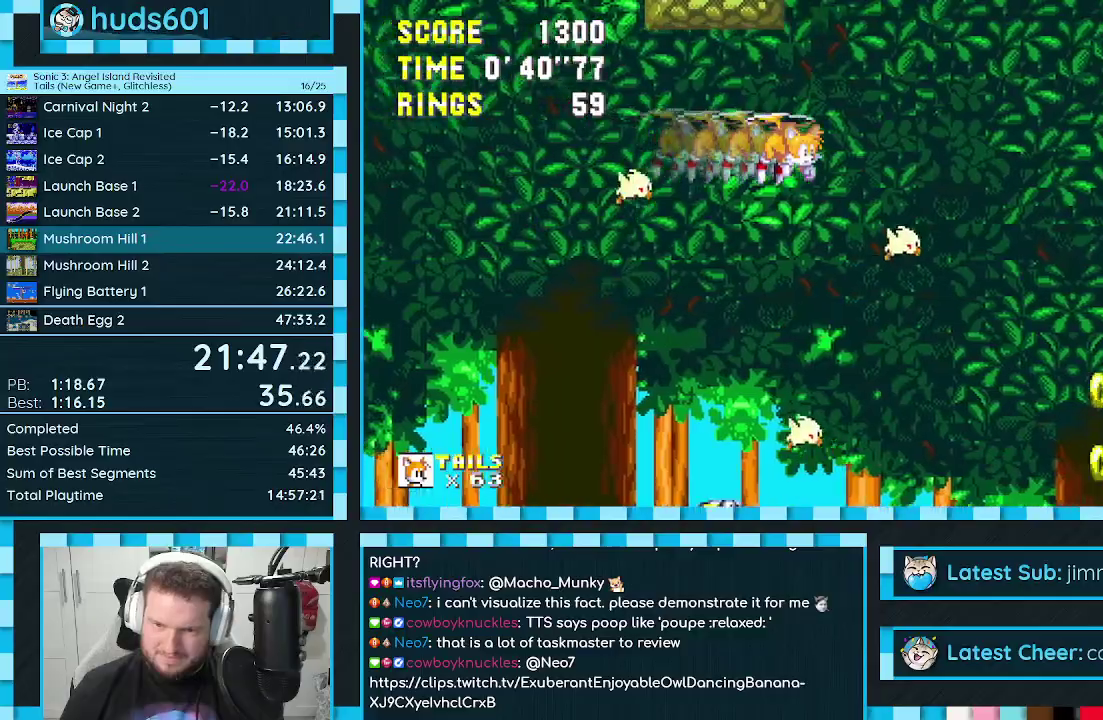
{"buttons": ["DPAD_RIGHT"], "events": [[250, "DPAD_DOWN", "down"], [300, "A", "down"], [367, "A", "up"], [450, "DPAD_DOWN", "up"]]}
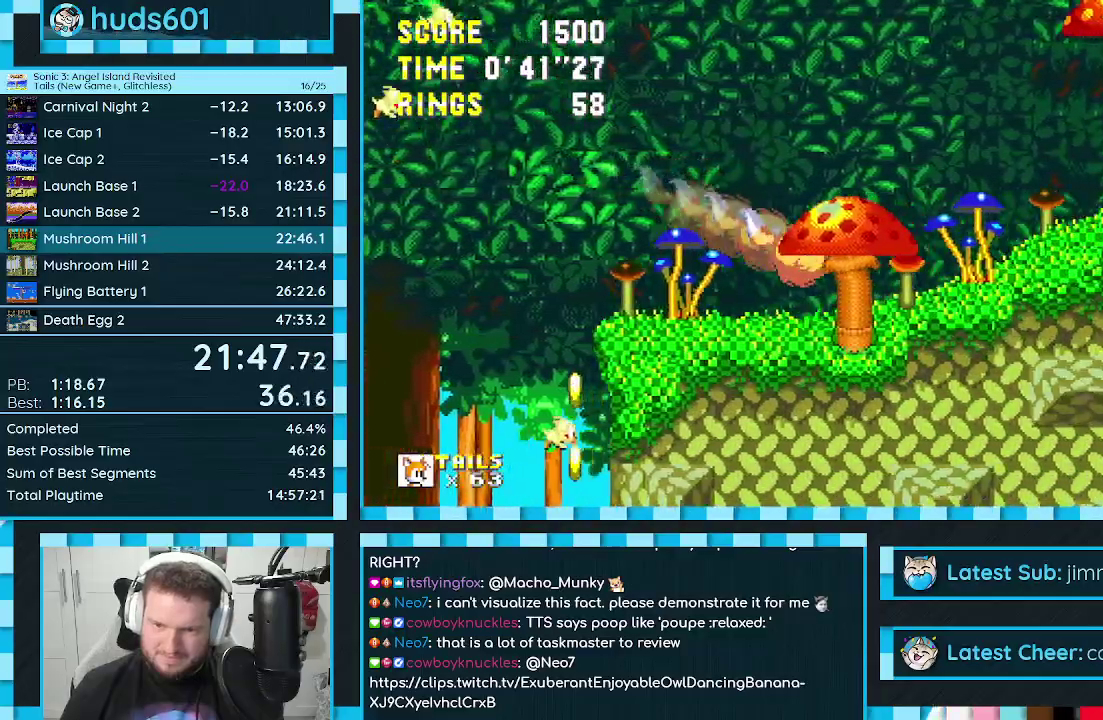
{"buttons": ["A", "DPAD_RIGHT"], "events": [[500, "A", "down"]]}
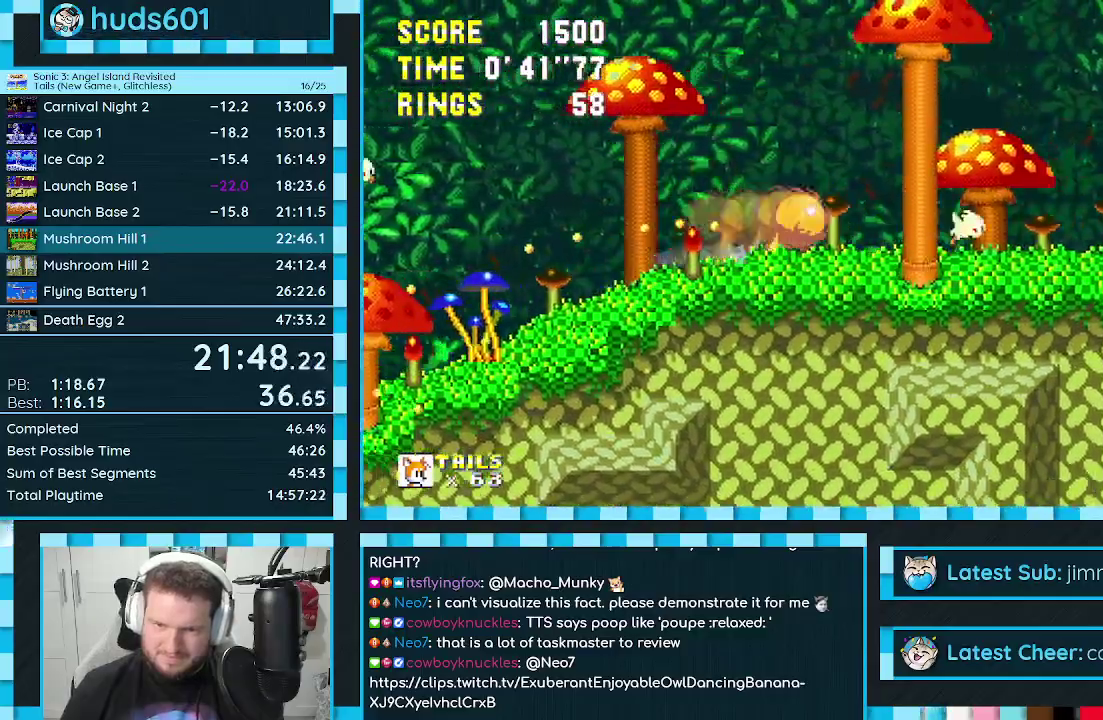
{"buttons": ["DPAD_RIGHT"], "events": [[417, "A", "up"]]}
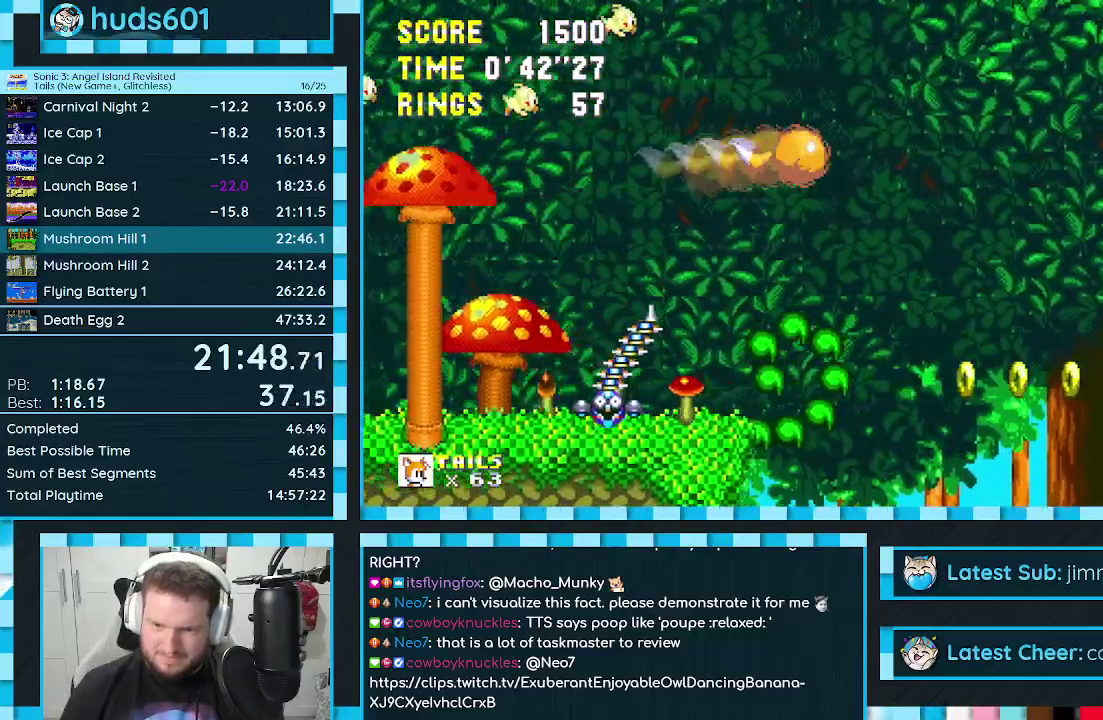
{"buttons": ["DPAD_RIGHT"], "events": []}
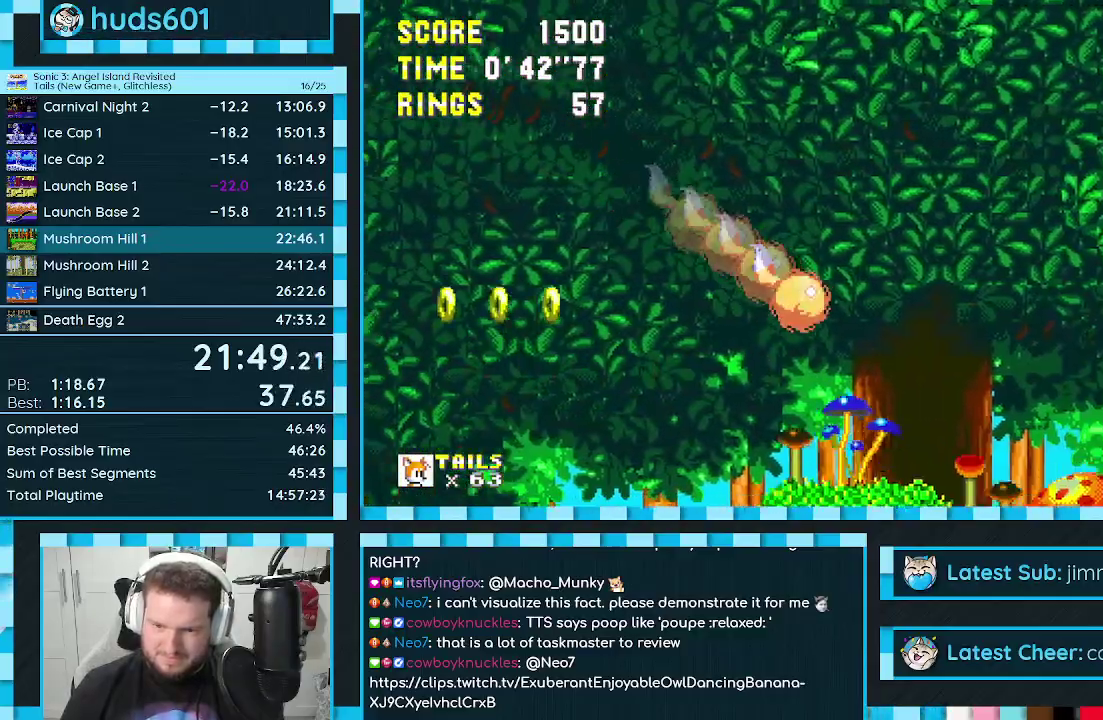
{"buttons": ["DPAD_DOWN"], "events": [[117, "DPAD_DOWN", "down"], [150, "DPAD_RIGHT", "up"]]}
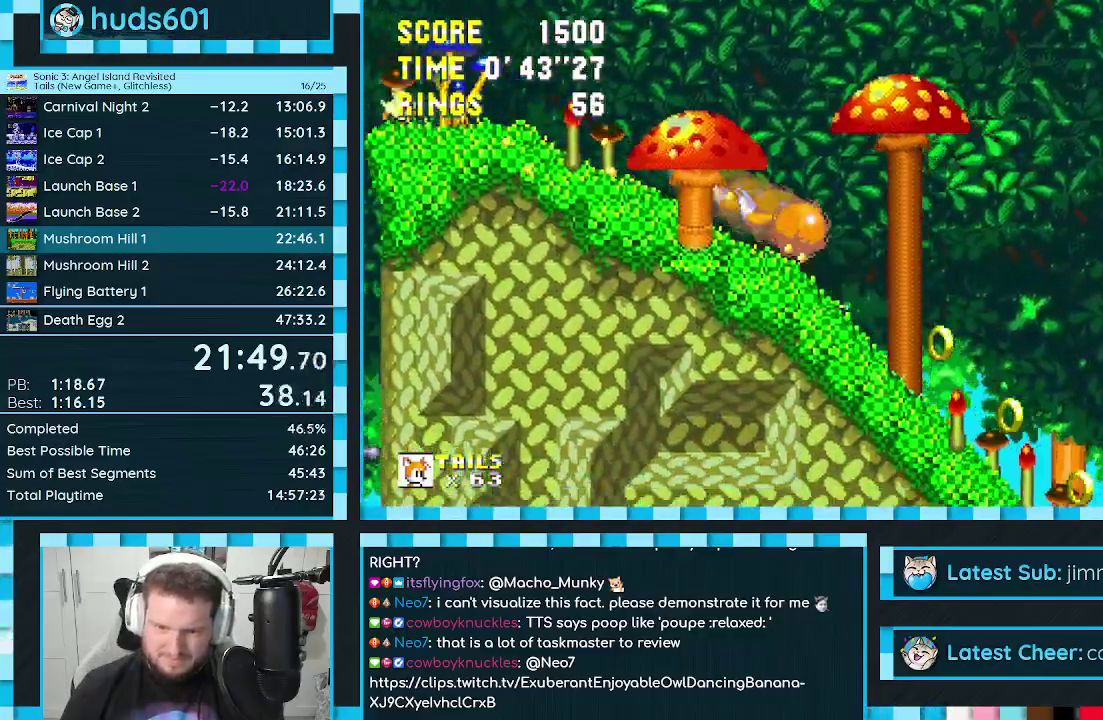
{"buttons": ["DPAD_DOWN"], "events": [[283, "DPAD_DOWN", "up"], [350, "DPAD_DOWN", "down"]]}
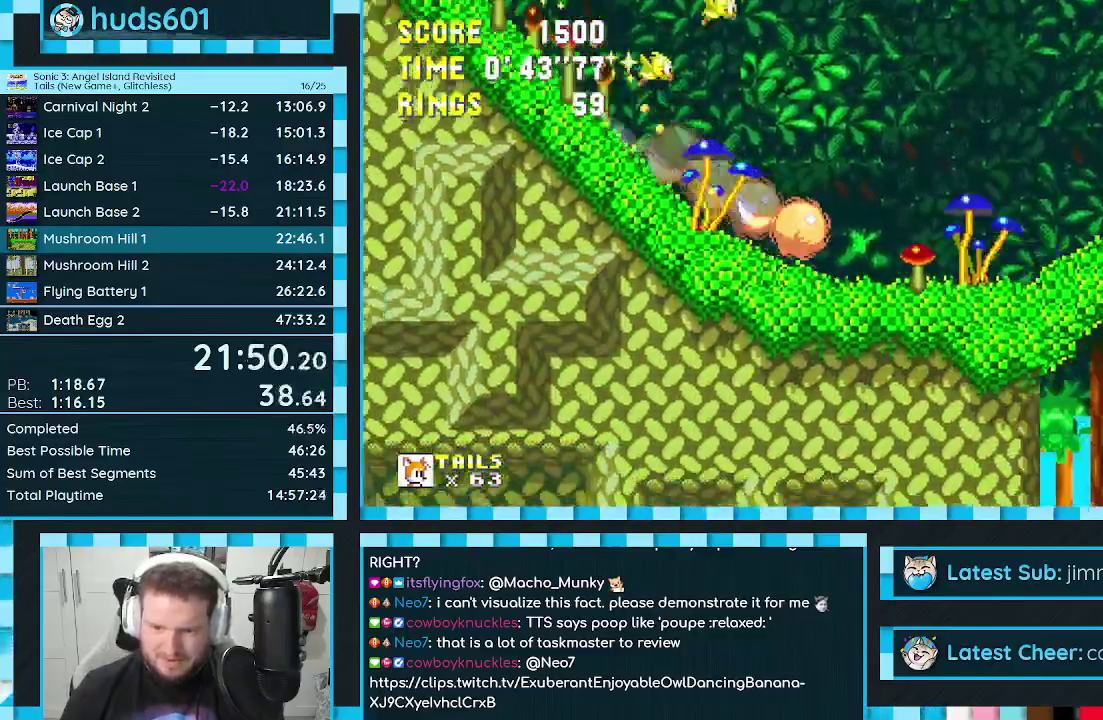
{"buttons": ["DPAD_DOWN"], "events": []}
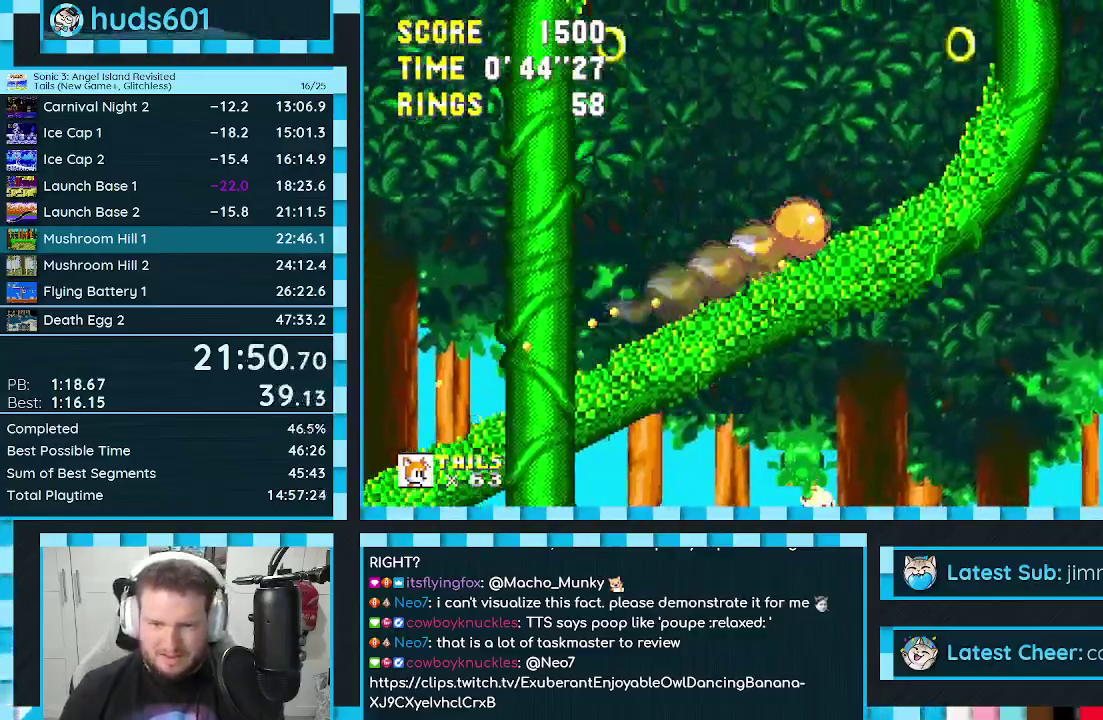
{"buttons": ["DPAD_DOWN"], "events": []}
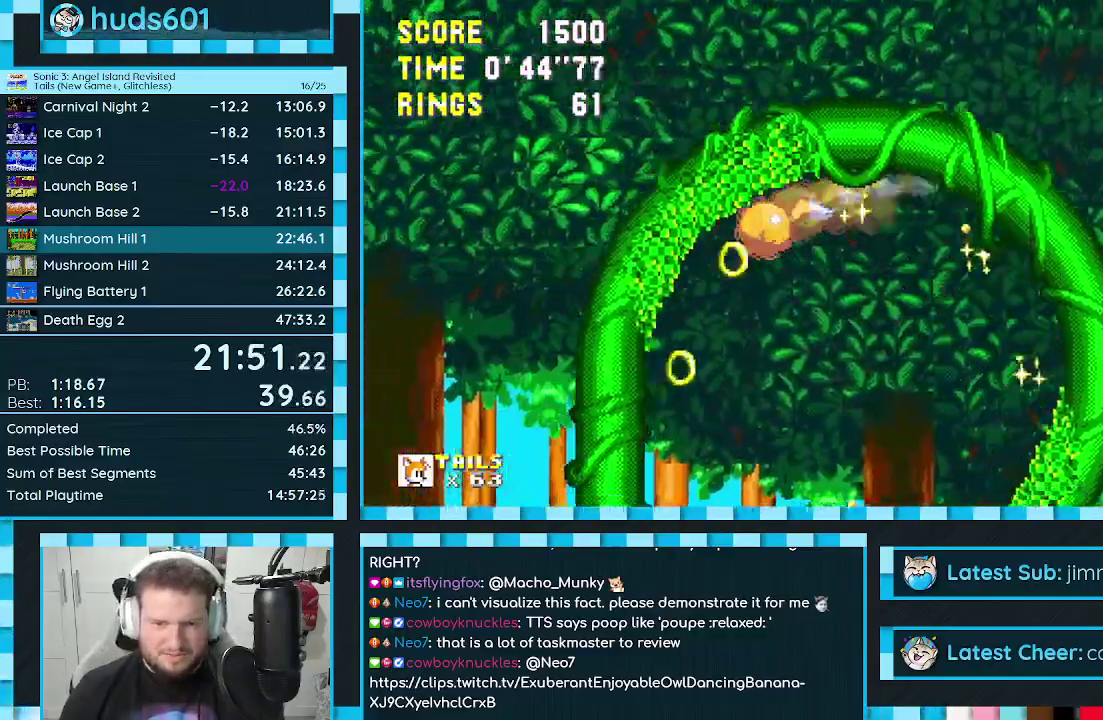
{"buttons": ["DPAD_RIGHT"], "events": [[67, "DPAD_DOWN", "up"], [400, "DPAD_RIGHT", "down"]]}
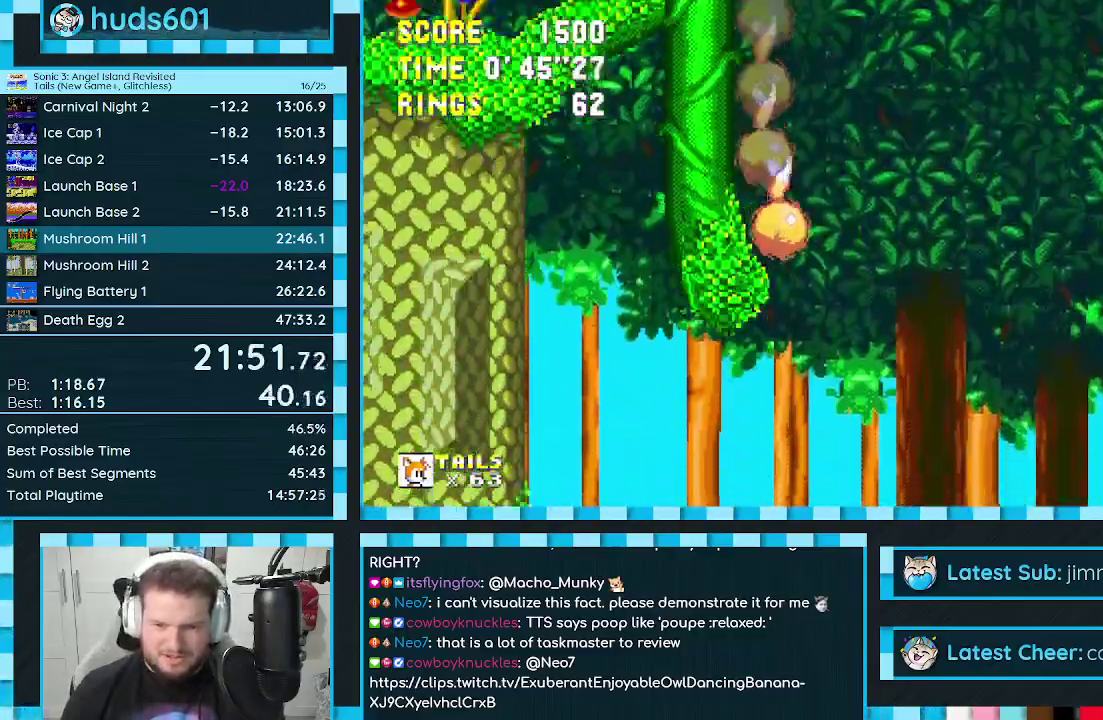
{"buttons": ["DPAD_RIGHT"], "events": []}
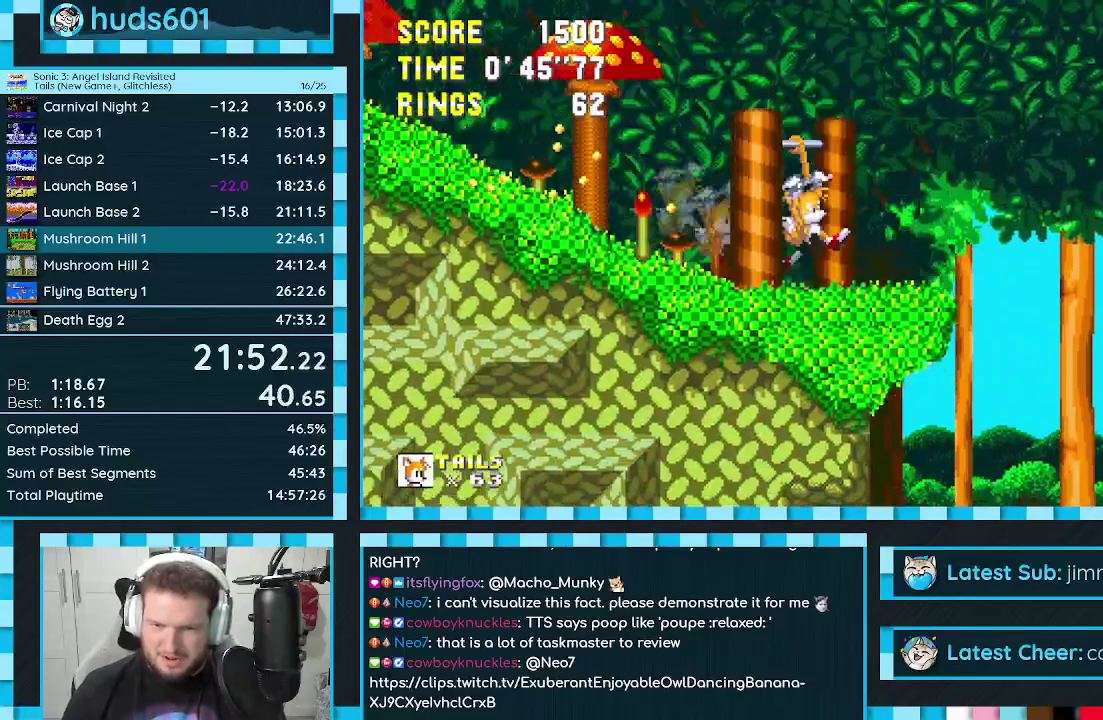
{"buttons": ["A", "DPAD_RIGHT"], "events": [[100, "A", "down"]]}
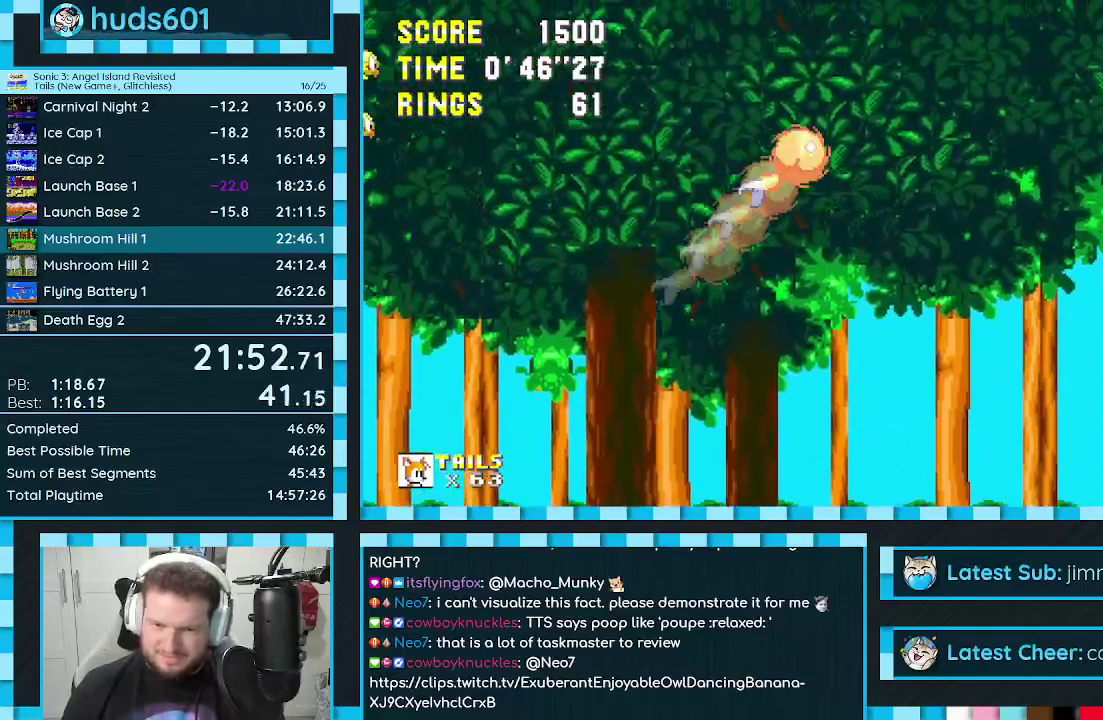
{"buttons": ["A", "DPAD_RIGHT"], "events": []}
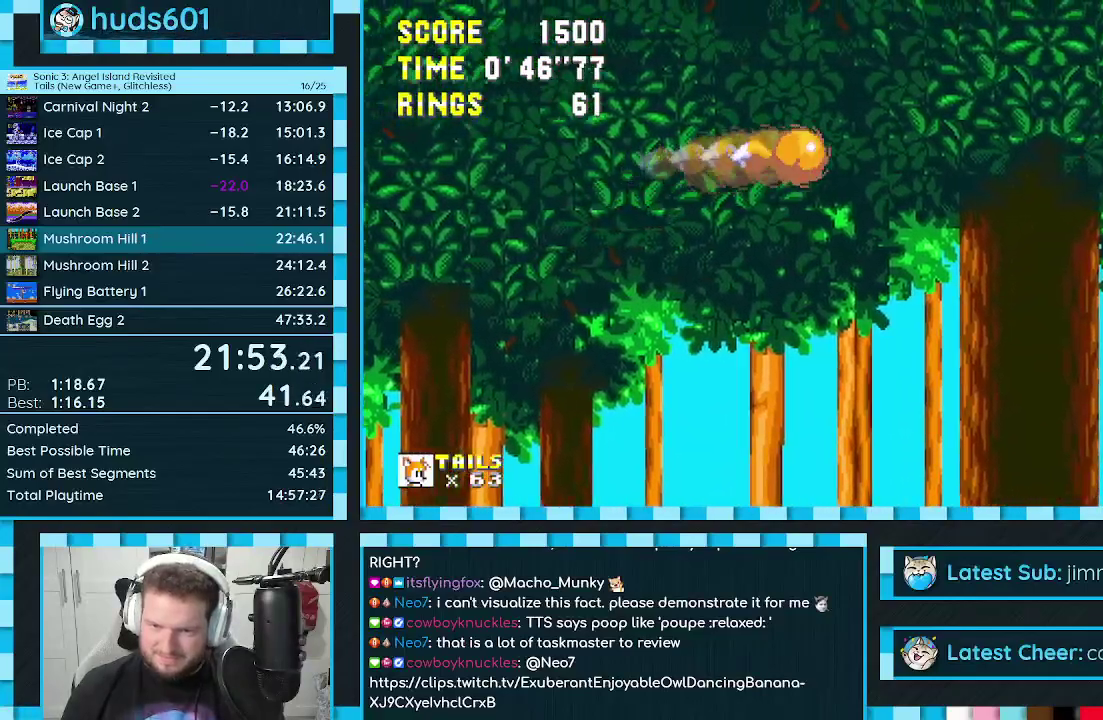
{"buttons": ["DPAD_UP", "DPAD_RIGHT"], "events": [[33, "A", "up"], [150, "A", "down"], [267, "A", "up"], [350, "DPAD_UP", "down"]]}